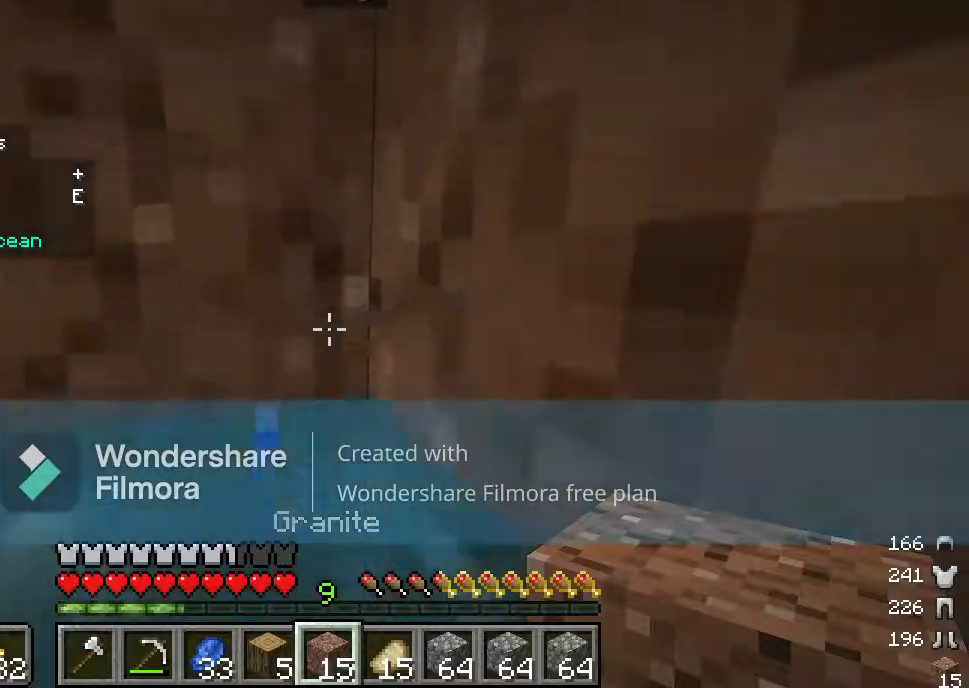
Gameplay with keyboard and mouse; each line is a JSON object with the keys and mouse buttons held at the frame after it. "events" lists presses ("down") and releases ("up") of "a", "d", "s", "w", "mouse_left" and "mouse_right" between this image and that frame as [ms after this image, input, new state], when the widget could be followed in between. "mouse_left", "mouse_right" = the "left", "right" buttons of the "mouse" list. No other keys are recorded. Fast repeated clicks can show as one long hold. Mouse movement is not recorded.
{"keys": ["d"], "mouse": [], "events": [[483, "d", "down"]]}
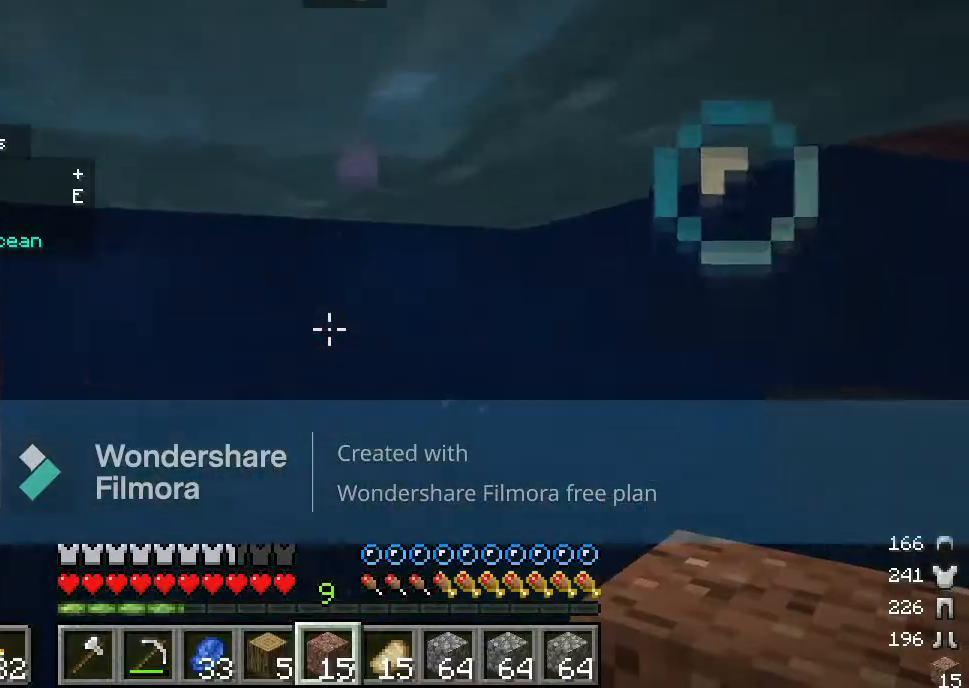
{"keys": ["d", "w"], "mouse": [], "events": [[350, "w", "down"]]}
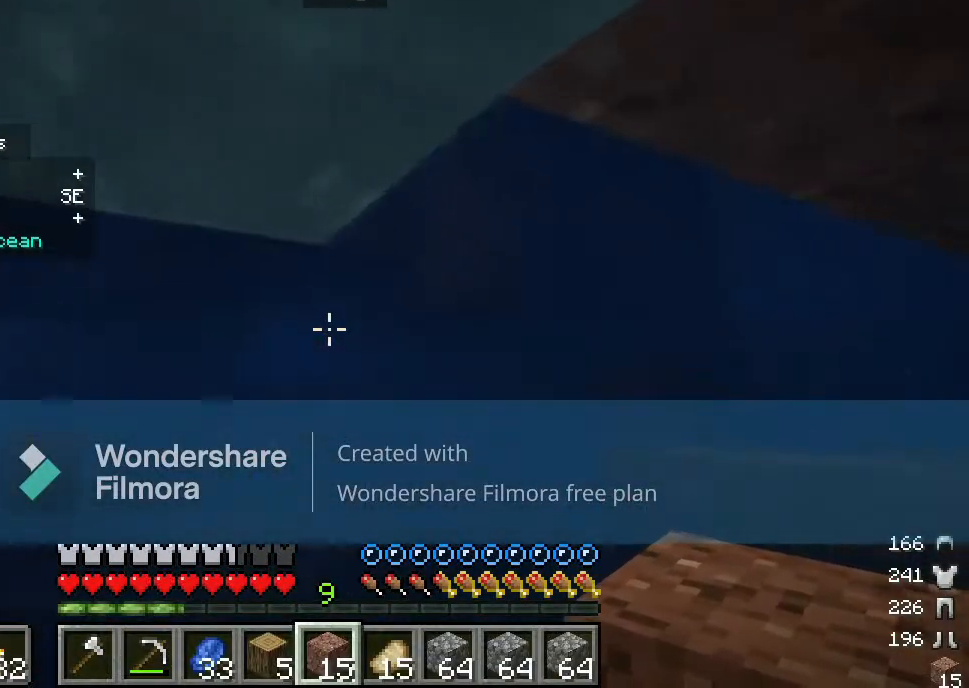
{"keys": ["a", "w"], "mouse": [], "events": [[50, "d", "up"], [483, "a", "down"]]}
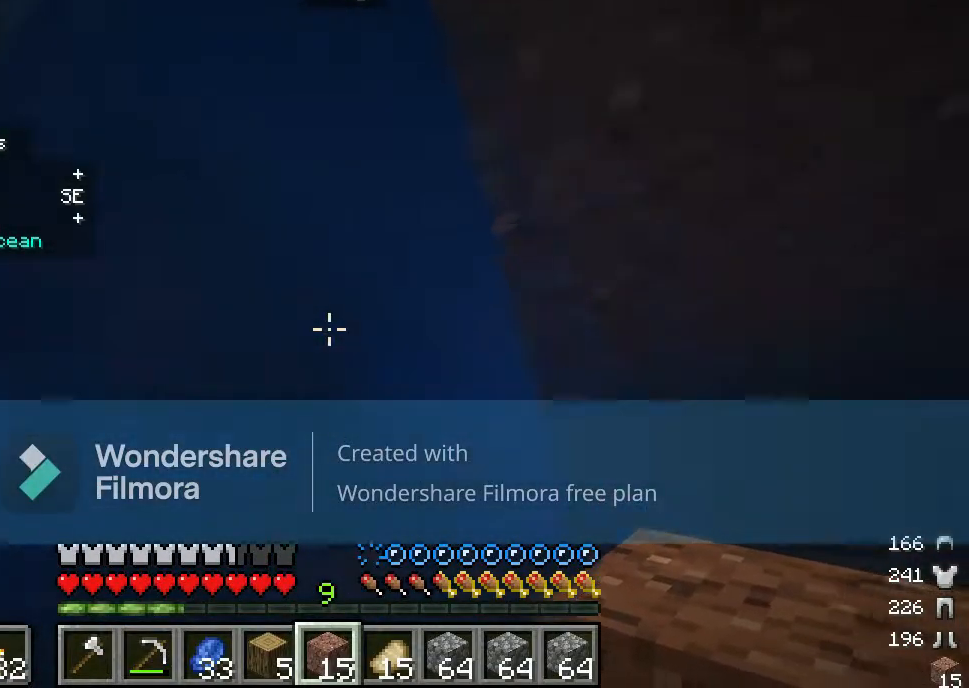
{"keys": ["a"], "mouse": [], "events": [[283, "w", "up"]]}
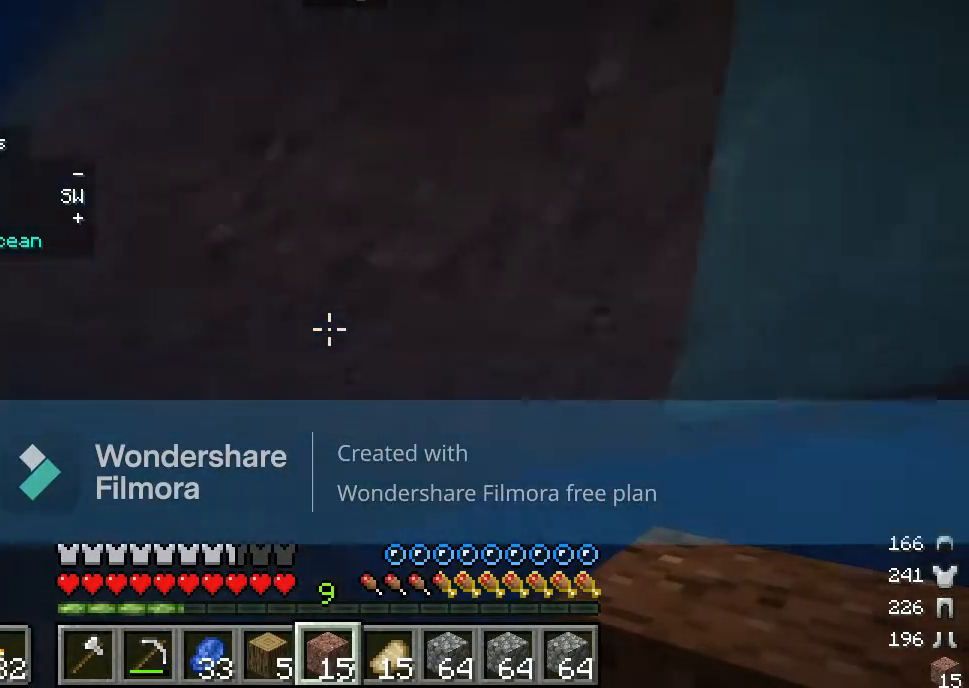
{"keys": ["a", "s"], "mouse": [], "events": [[167, "s", "down"]]}
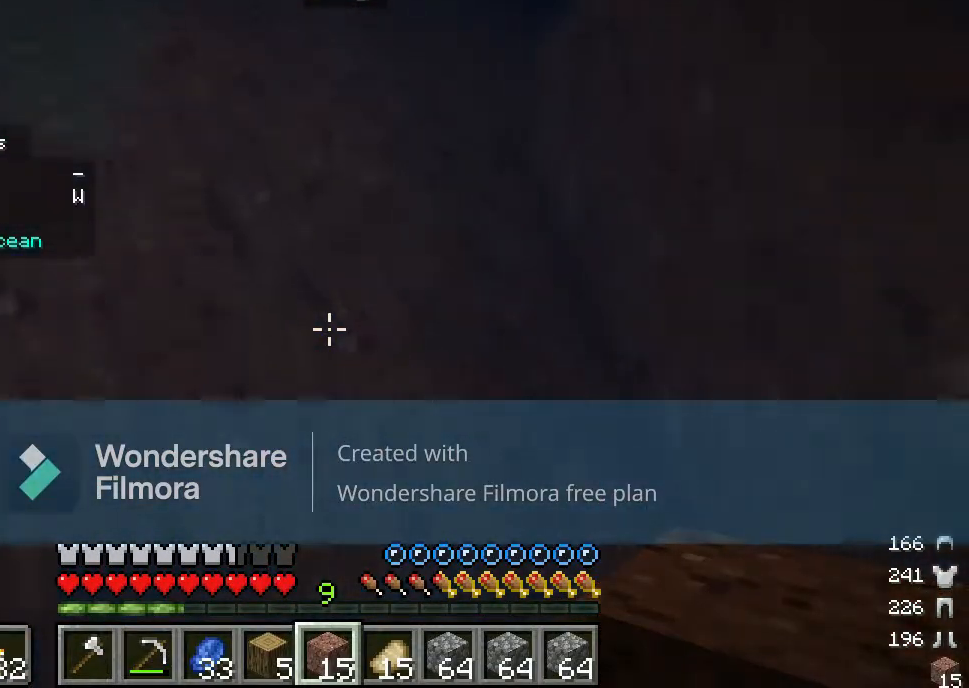
{"keys": ["s"], "mouse": [], "events": [[133, "a", "up"]]}
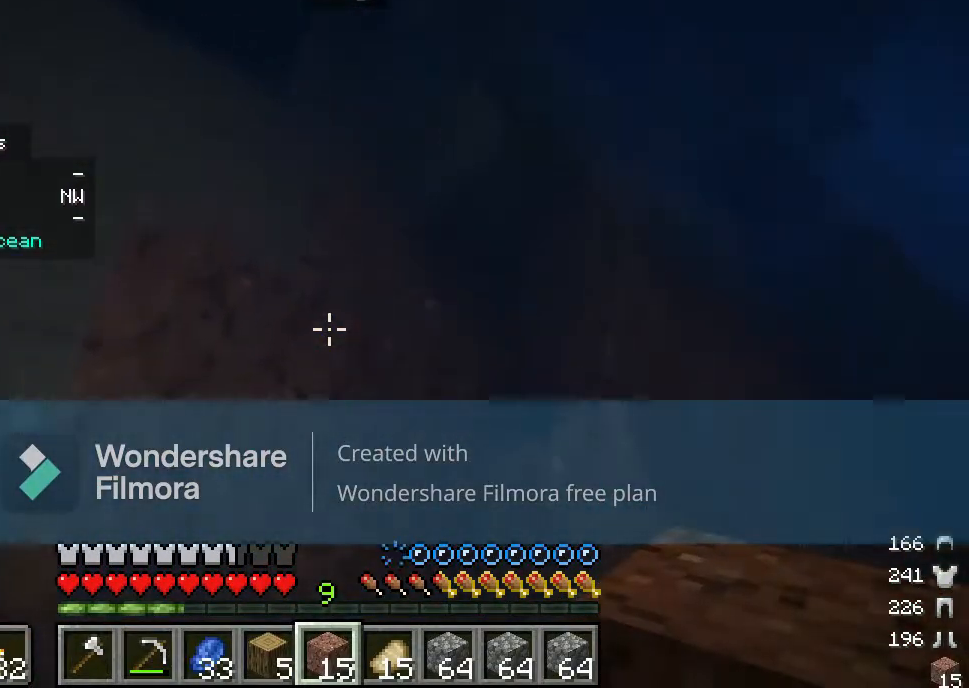
{"keys": ["d", "w"], "mouse": [], "events": [[33, "s", "up"], [250, "d", "down"], [383, "w", "down"]]}
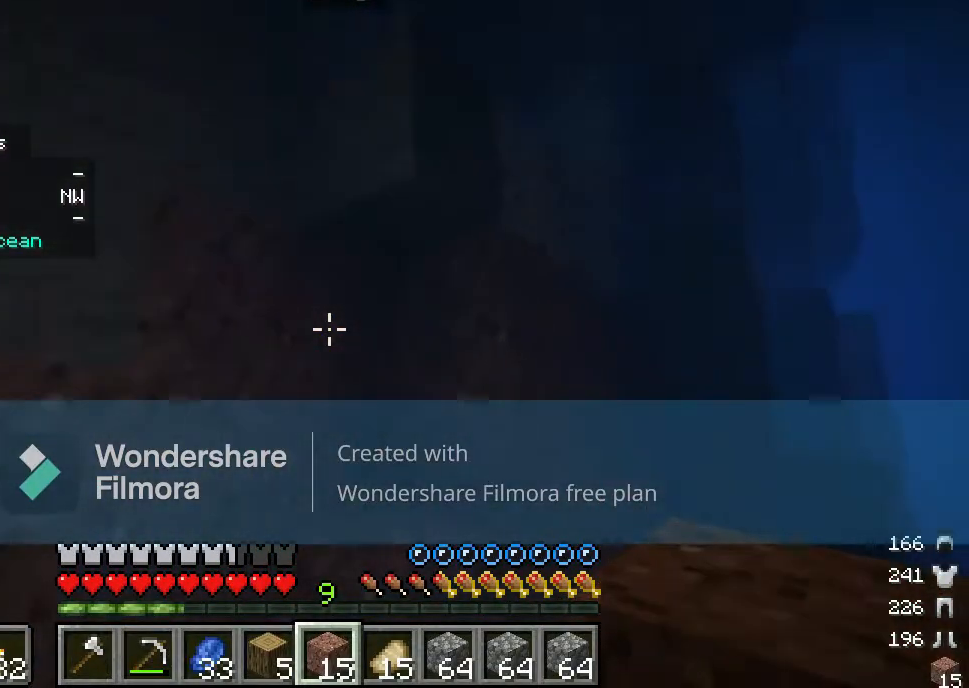
{"keys": ["w"], "mouse": [], "events": [[217, "d", "up"]]}
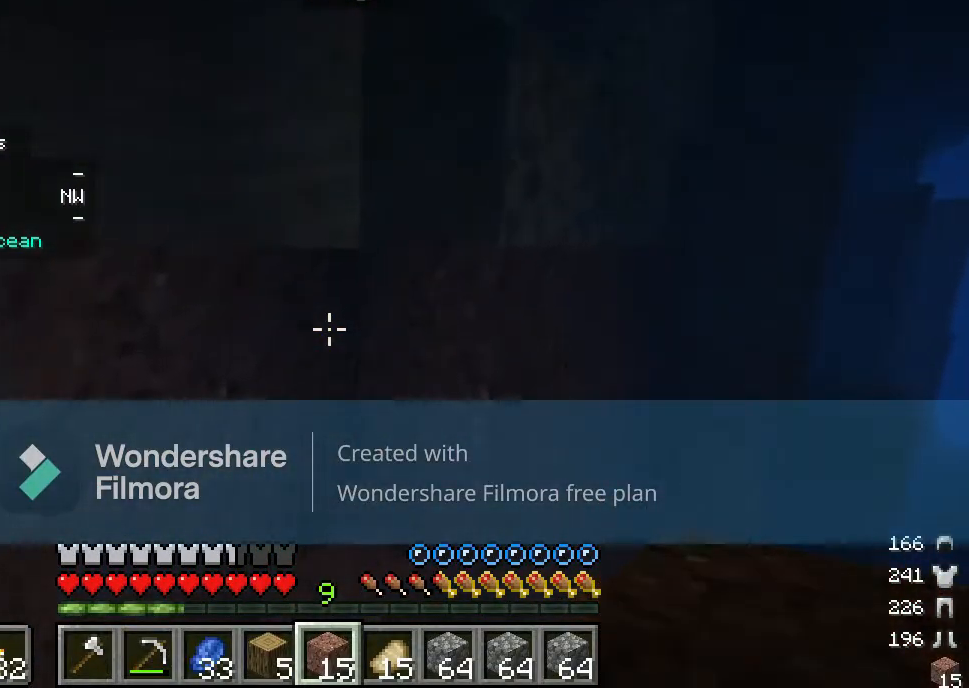
{"keys": ["d"], "mouse": [], "events": [[167, "d", "down"], [300, "w", "up"]]}
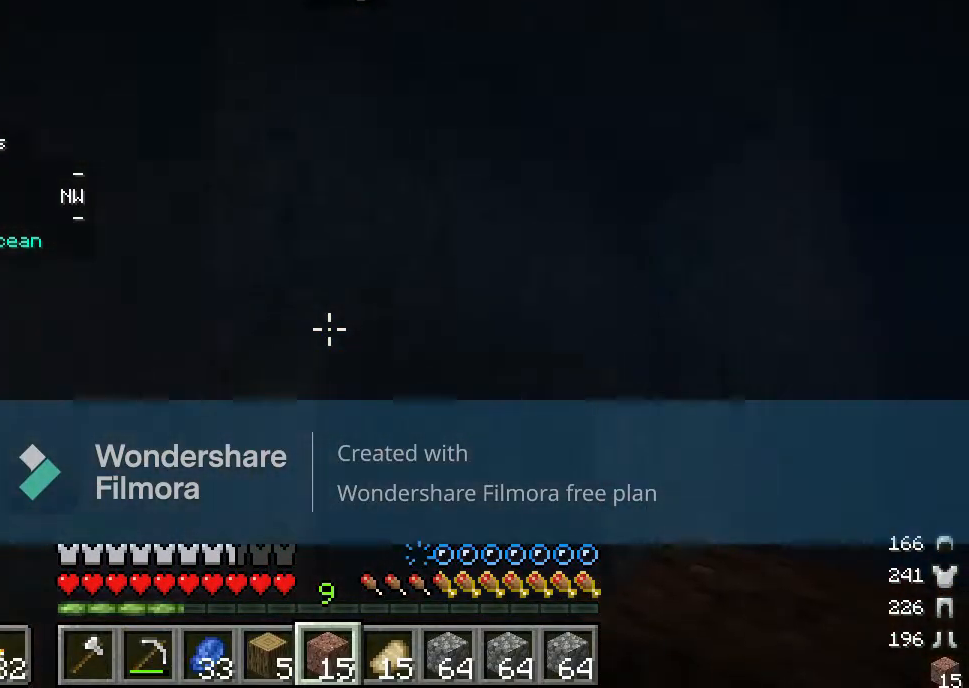
{"keys": ["d"], "mouse": [], "events": []}
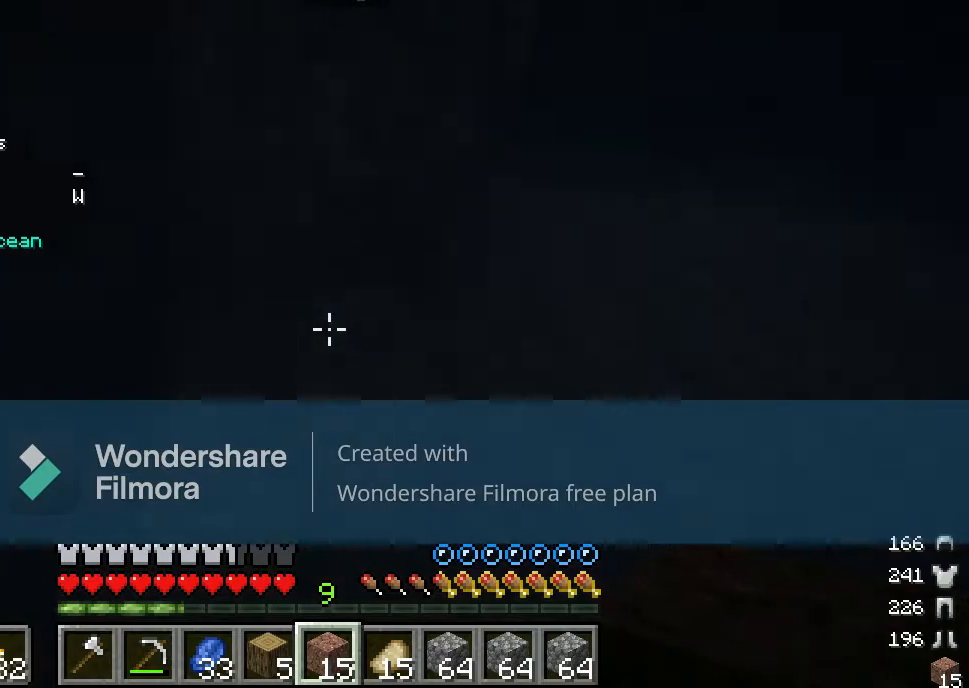
{"keys": [], "mouse": [], "events": [[117, "d", "up"]]}
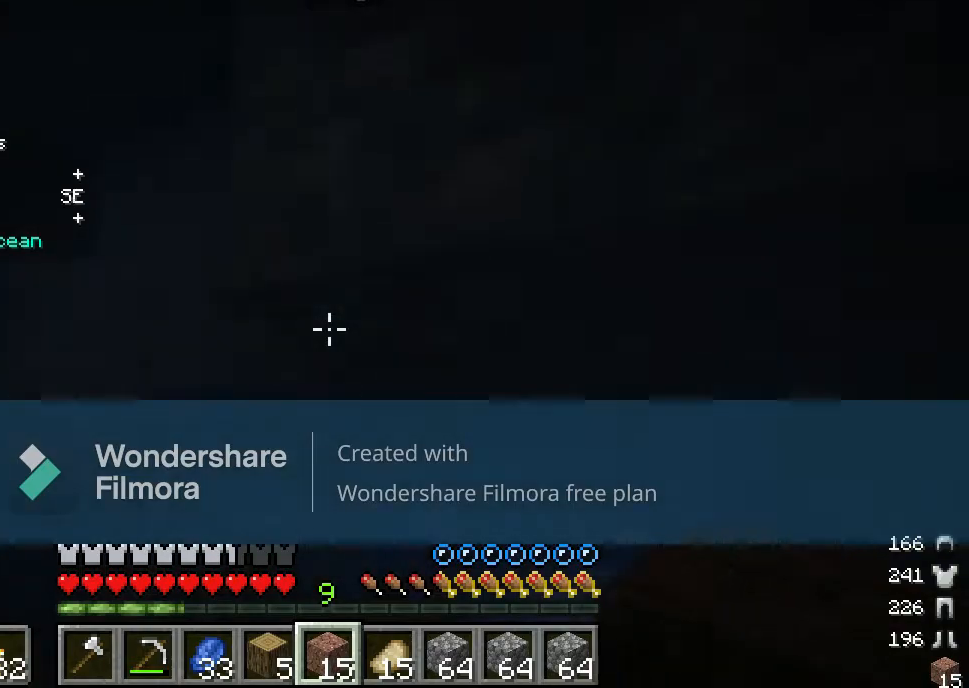
{"keys": [], "mouse": [], "events": []}
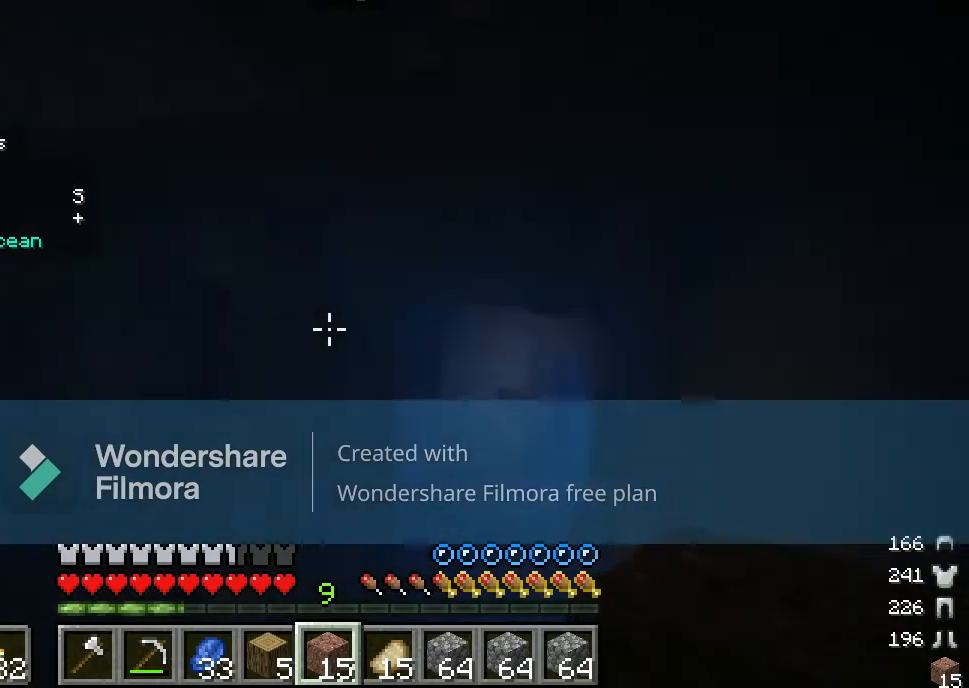
{"keys": [], "mouse": [], "events": []}
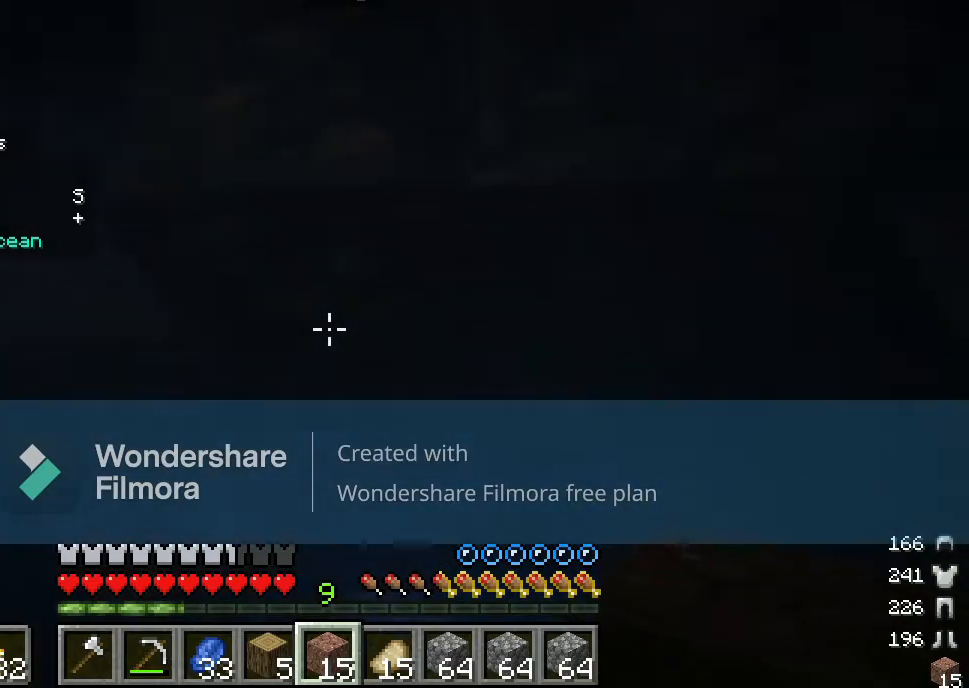
{"keys": [], "mouse": [], "events": []}
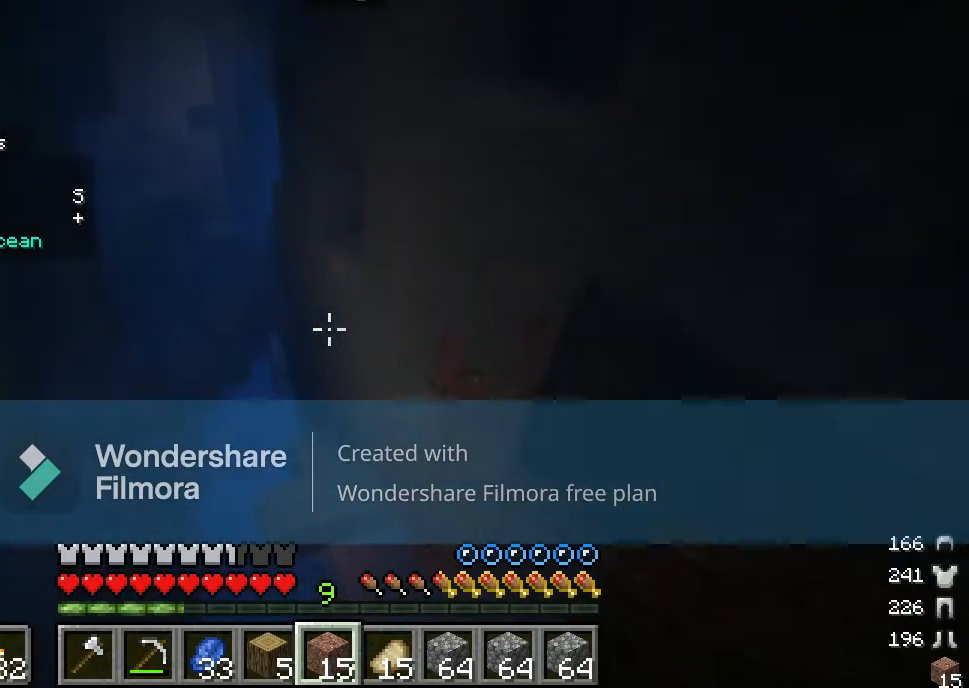
{"keys": [], "mouse": [], "events": []}
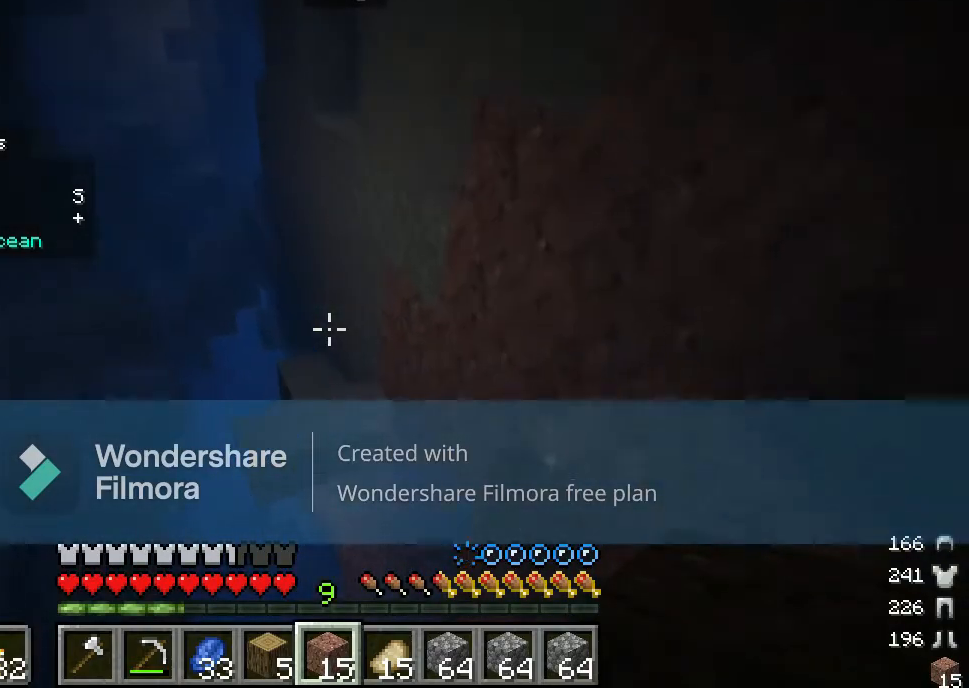
{"keys": [], "mouse": [], "events": []}
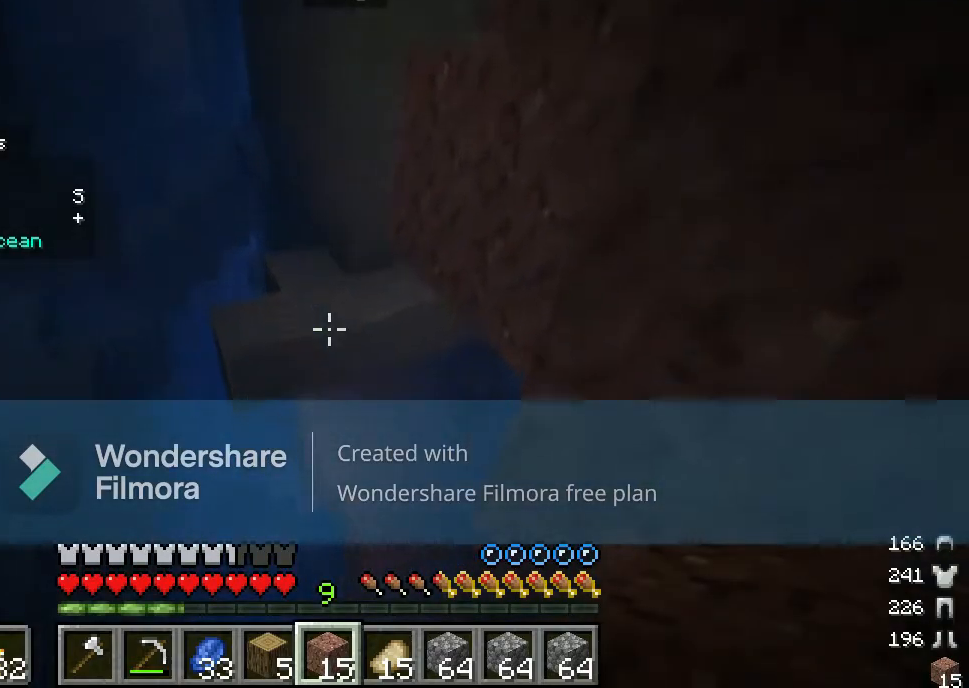
{"keys": [], "mouse": [], "events": []}
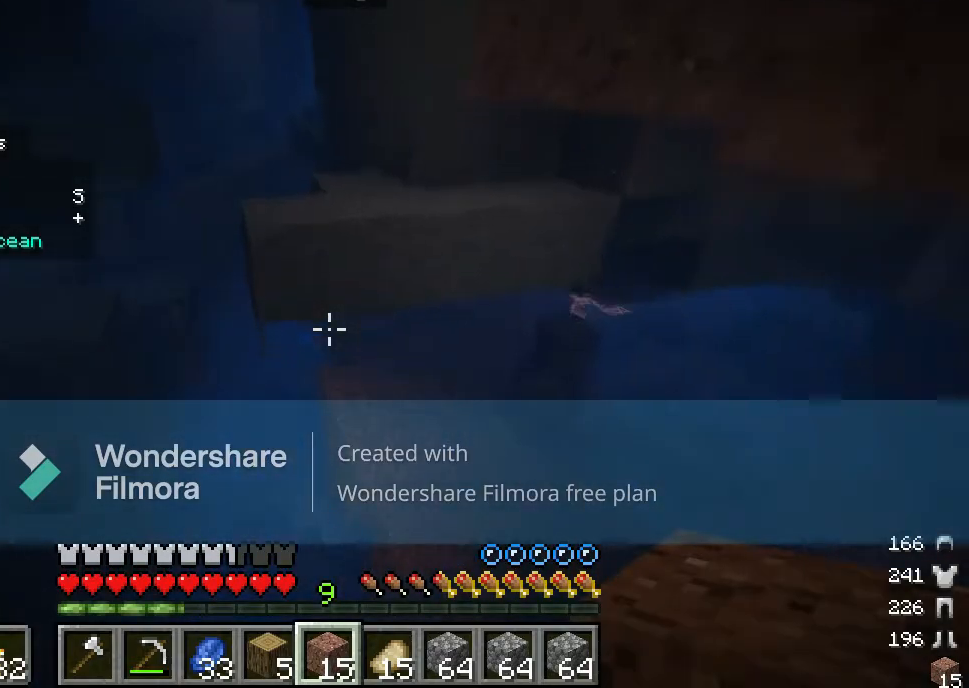
{"keys": [], "mouse": [], "events": []}
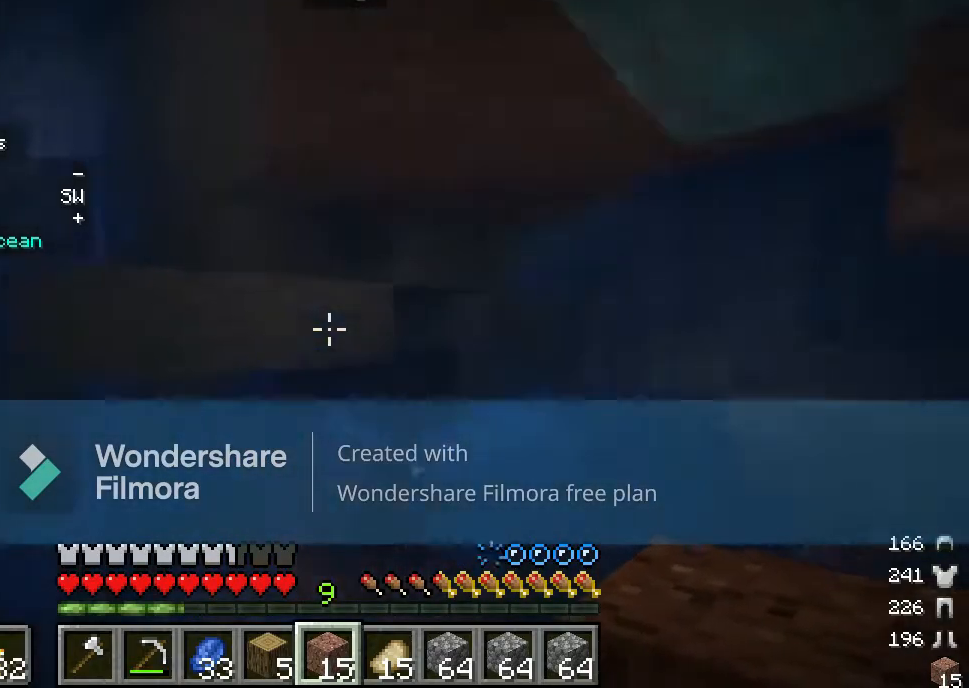
{"keys": ["w"], "mouse": [], "events": [[133, "w", "down"], [267, "w", "up"], [333, "w", "down"]]}
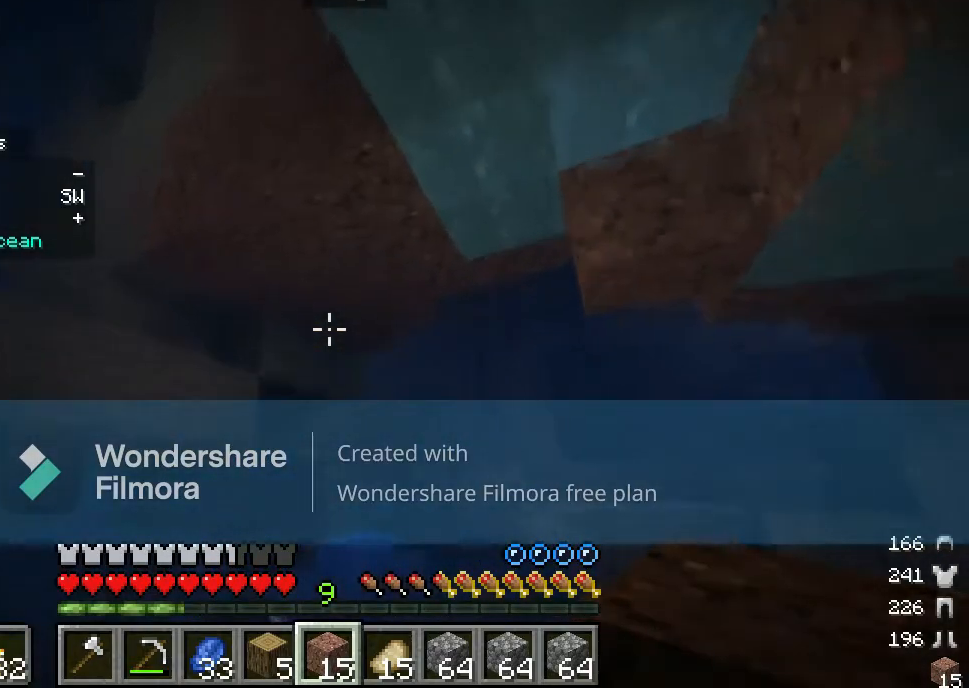
{"keys": ["w"], "mouse": [], "events": [[167, "a", "down"], [283, "a", "up"]]}
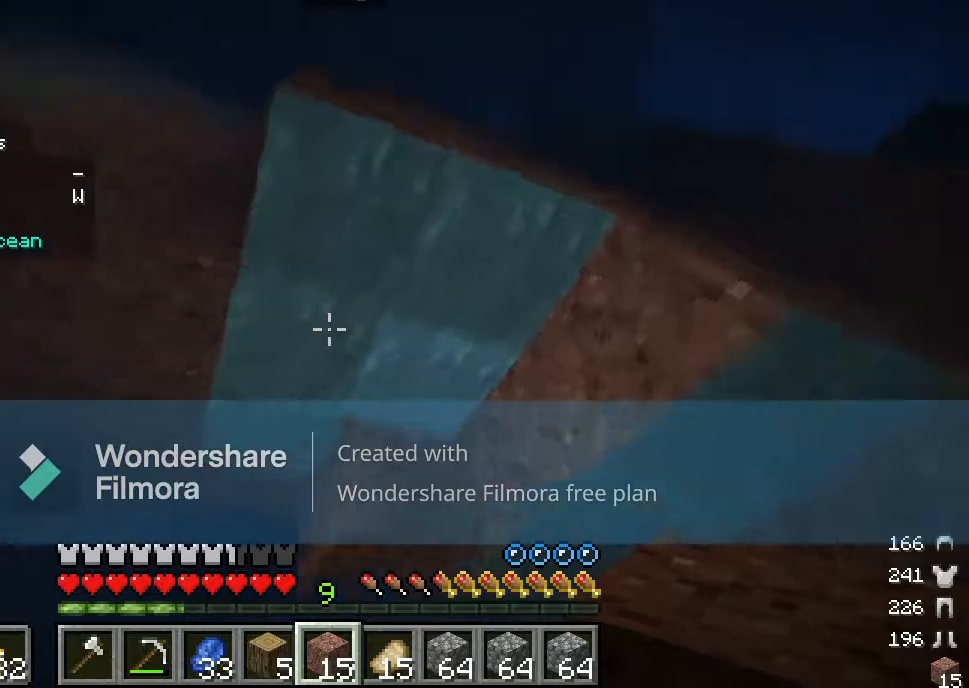
{"keys": ["w"], "mouse": [], "events": []}
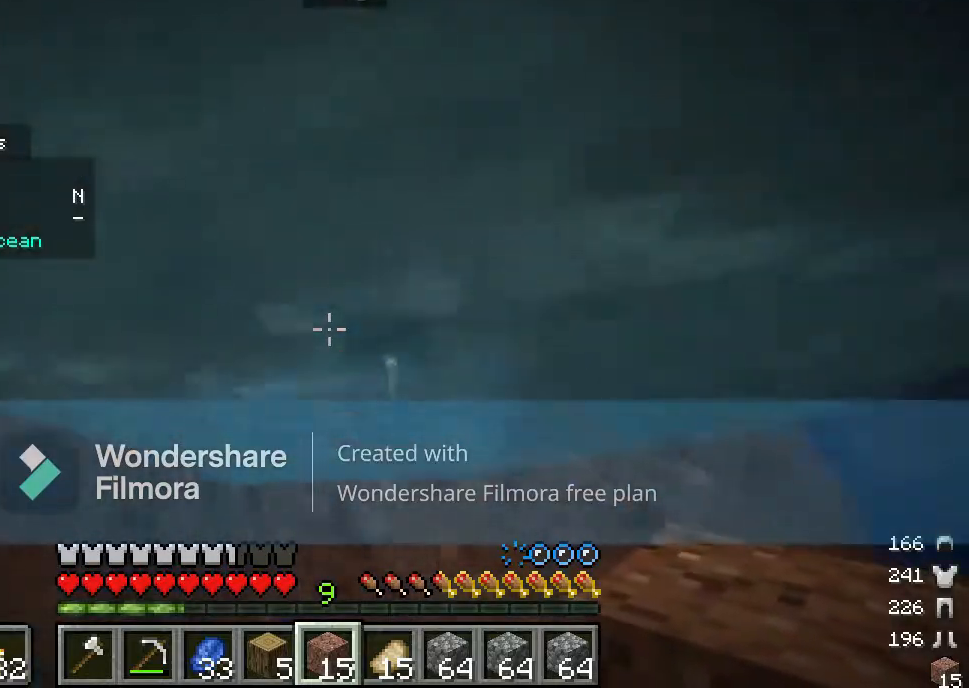
{"keys": ["w"], "mouse": [], "events": []}
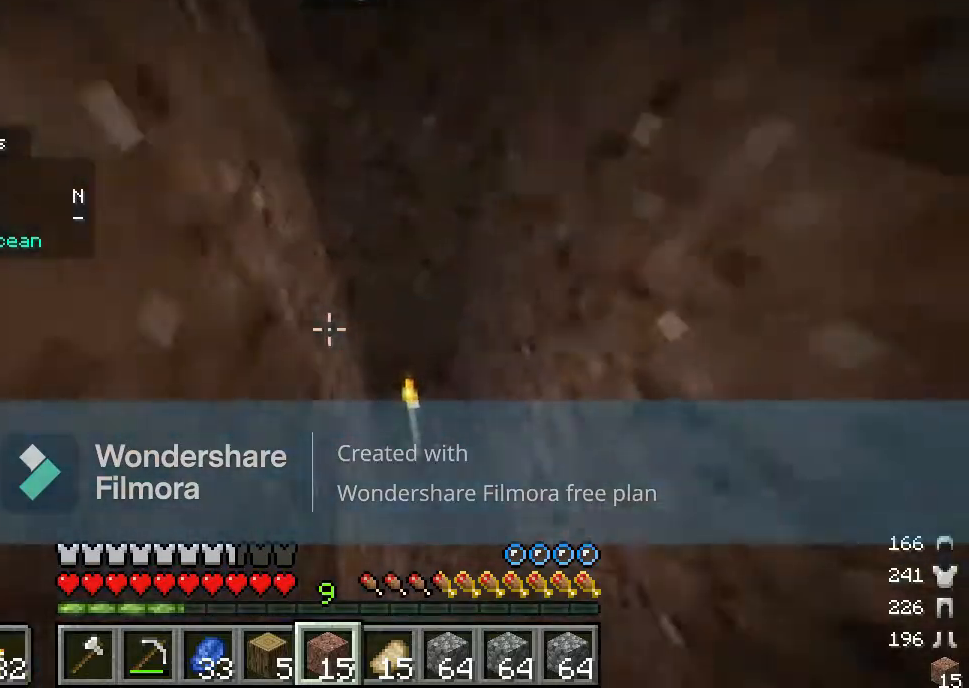
{"keys": ["w"], "mouse": [], "events": []}
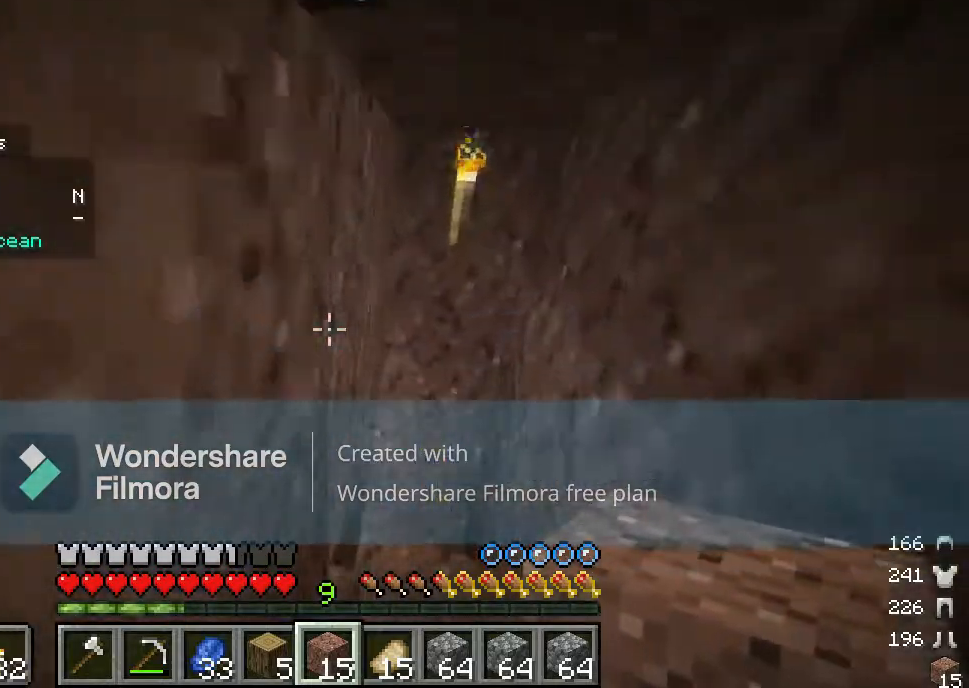
{"keys": [], "mouse": [], "events": [[117, "d", "down"], [350, "d", "up"], [350, "w", "up"]]}
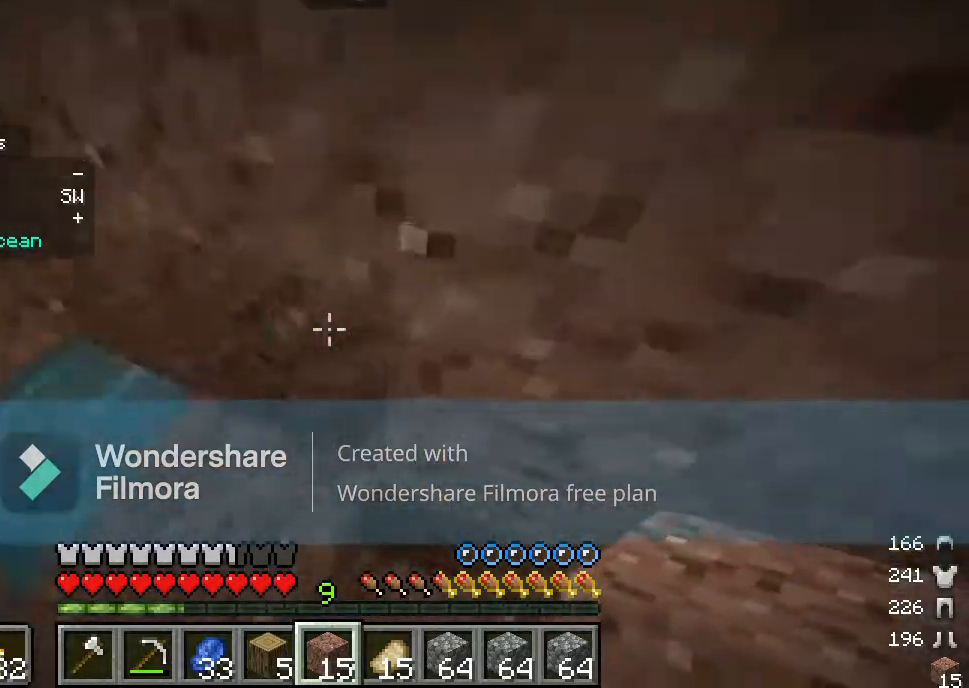
{"keys": [], "mouse": [], "events": [[183, "d", "down"], [300, "d", "up"]]}
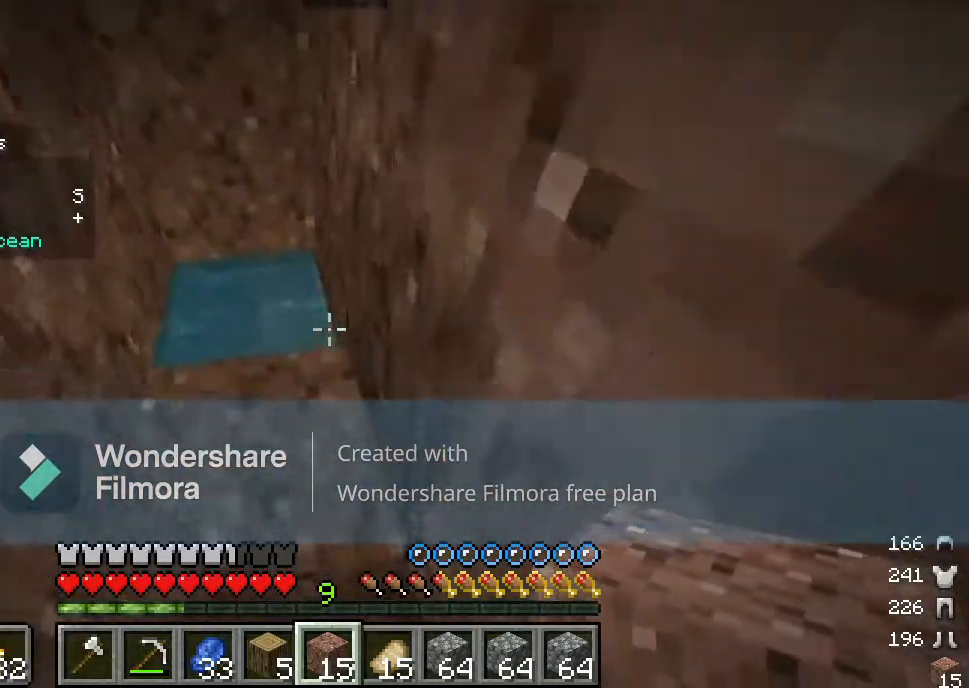
{"keys": ["d"], "mouse": [], "events": [[467, "d", "down"]]}
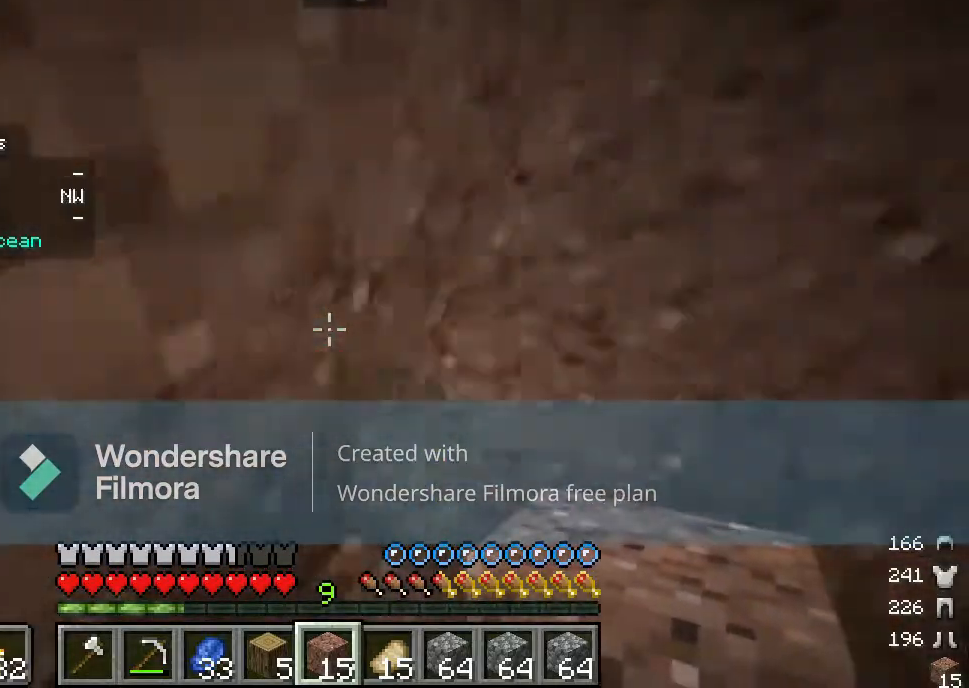
{"keys": ["d", "w"], "mouse": [], "events": [[283, "w", "down"]]}
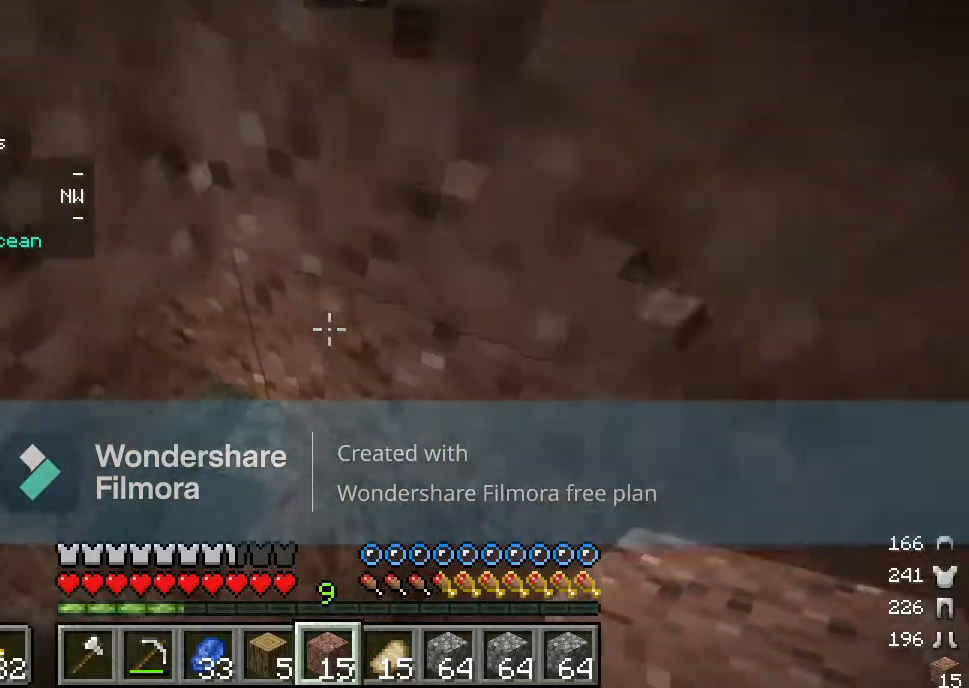
{"keys": ["d", "w"], "mouse": [], "events": [[317, "d", "up"], [483, "d", "down"]]}
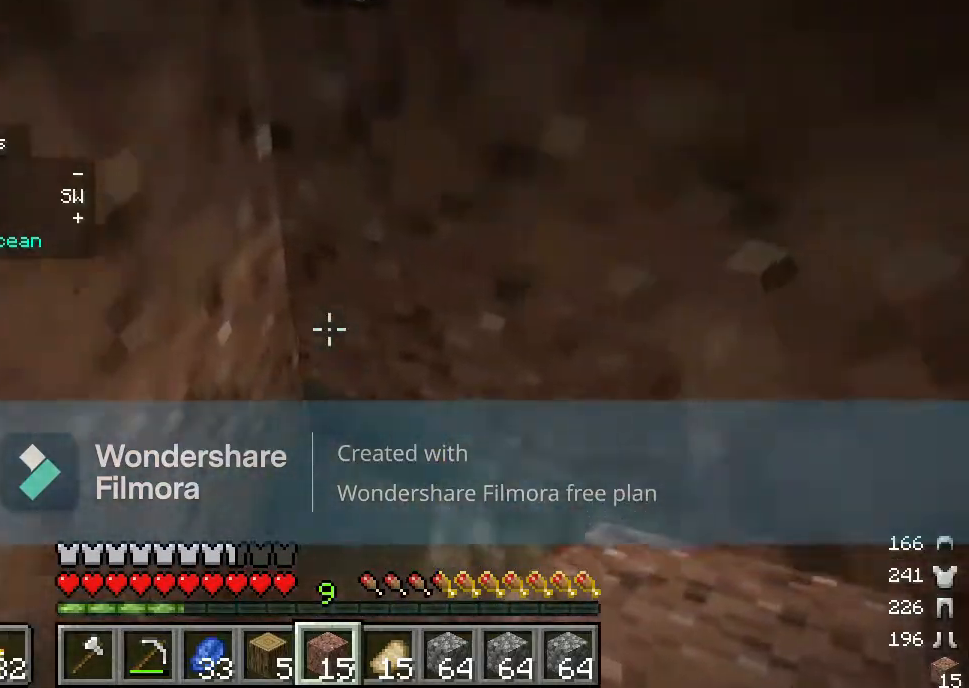
{"keys": [], "mouse": [], "events": [[233, "w", "up"], [283, "d", "up"]]}